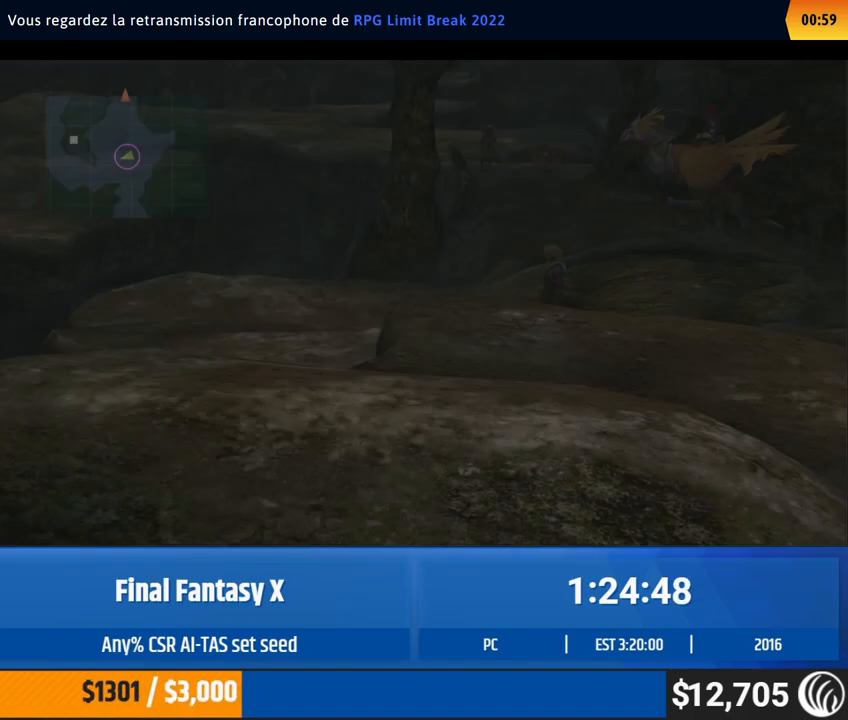
Gameplay with a controller (Xbox layout); each line is a JSON object with the inputs held at the frame after it. Not read: A L3 R3 right_stick.
{"buttons": [], "left_stick": "left"}
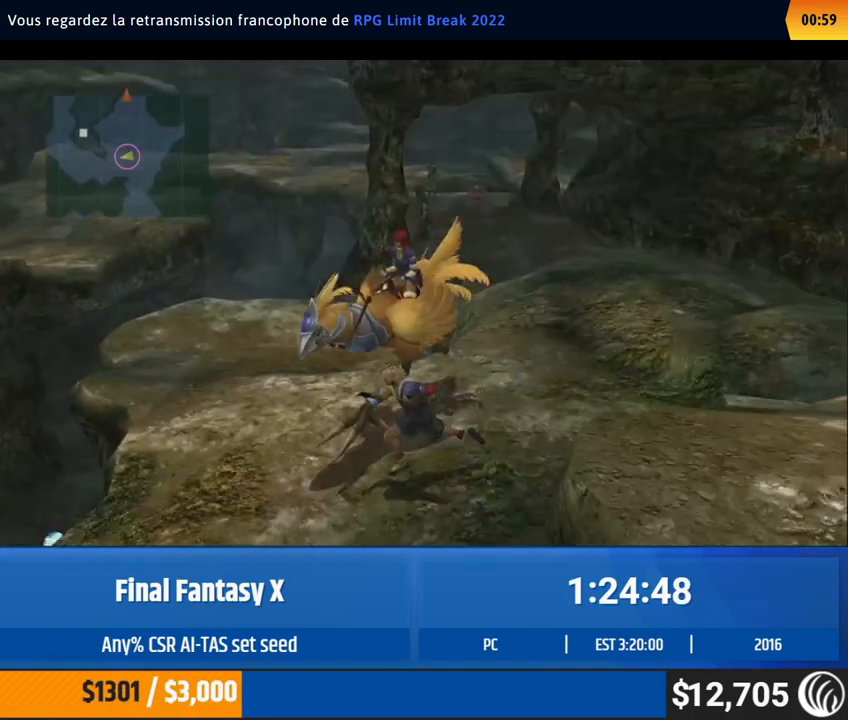
{"buttons": [], "left_stick": "left"}
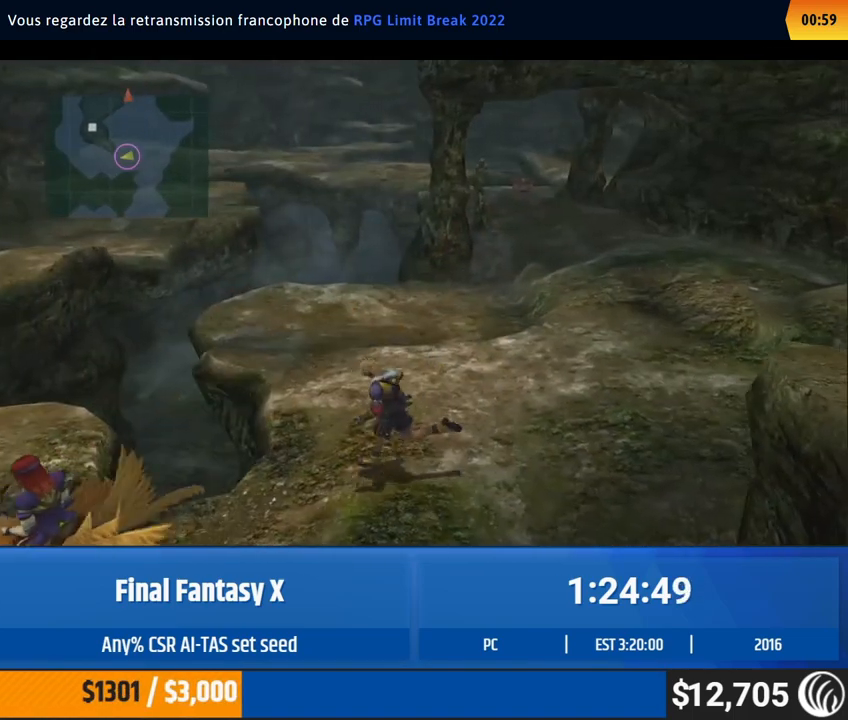
{"buttons": [], "left_stick": "left"}
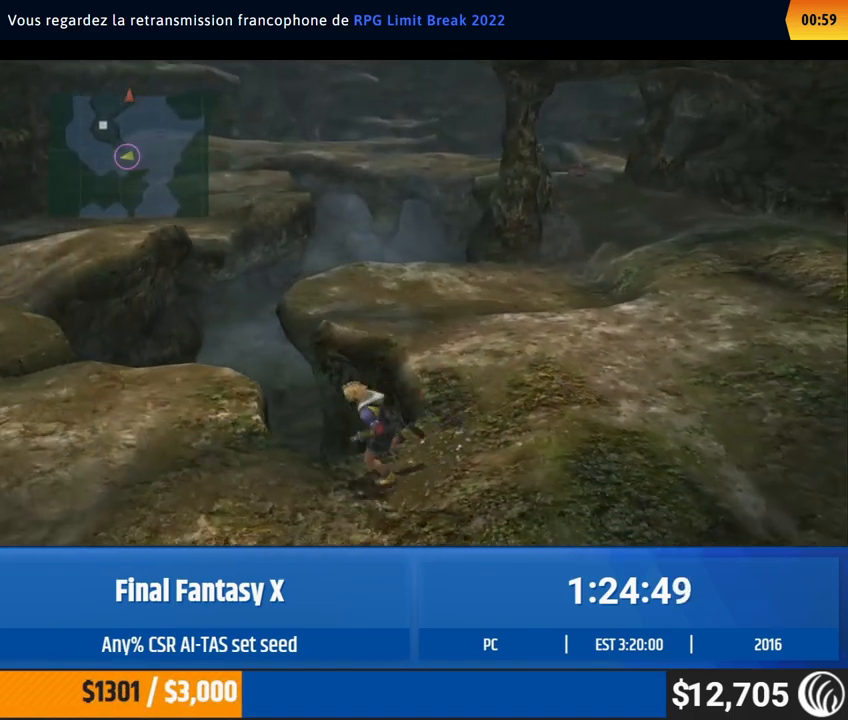
{"buttons": [], "left_stick": "up-left"}
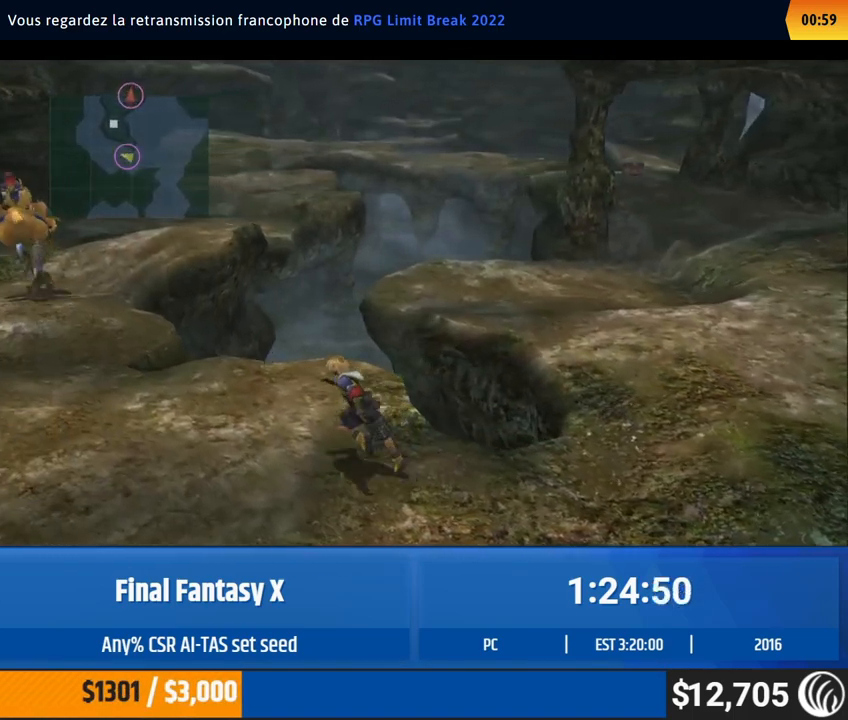
{"buttons": [], "left_stick": "up-left"}
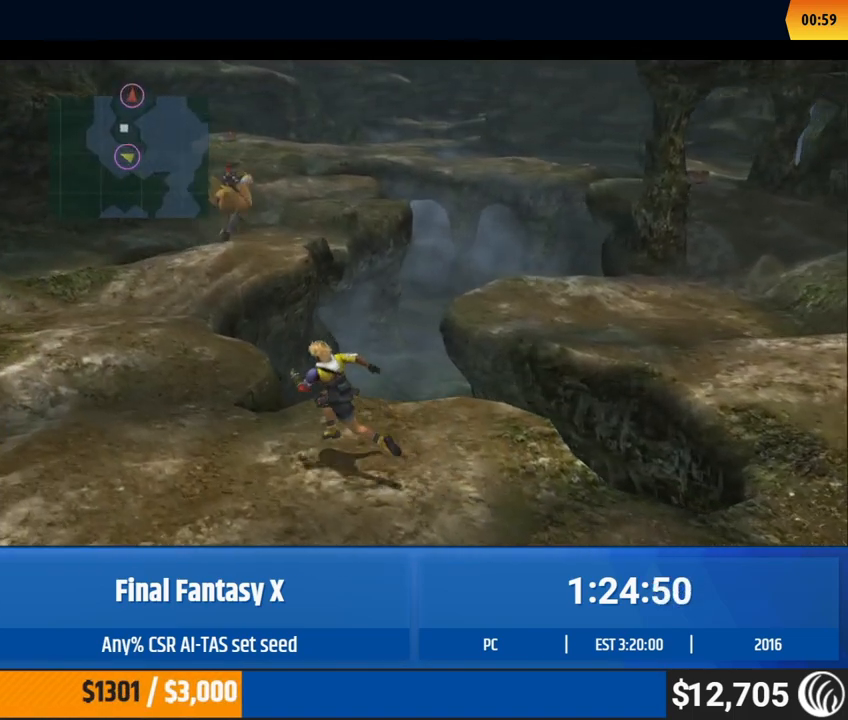
{"buttons": [], "left_stick": "up"}
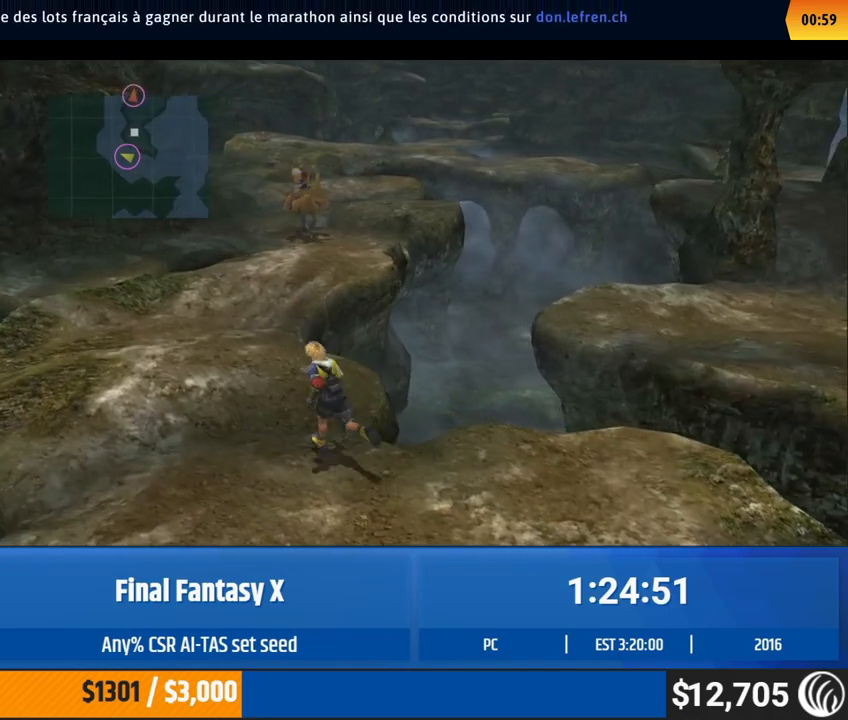
{"buttons": [], "left_stick": "up"}
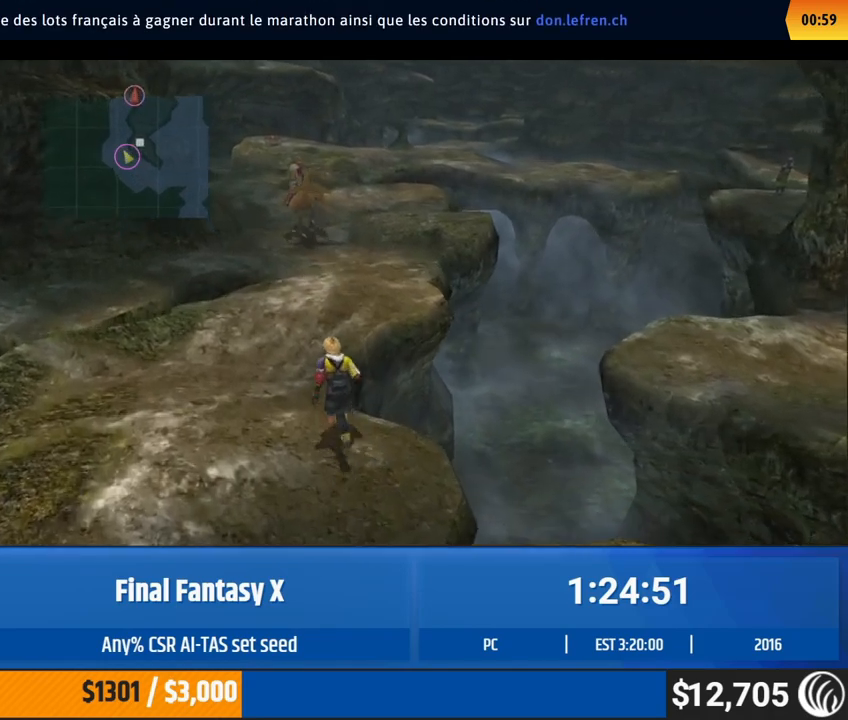
{"buttons": [], "left_stick": "up"}
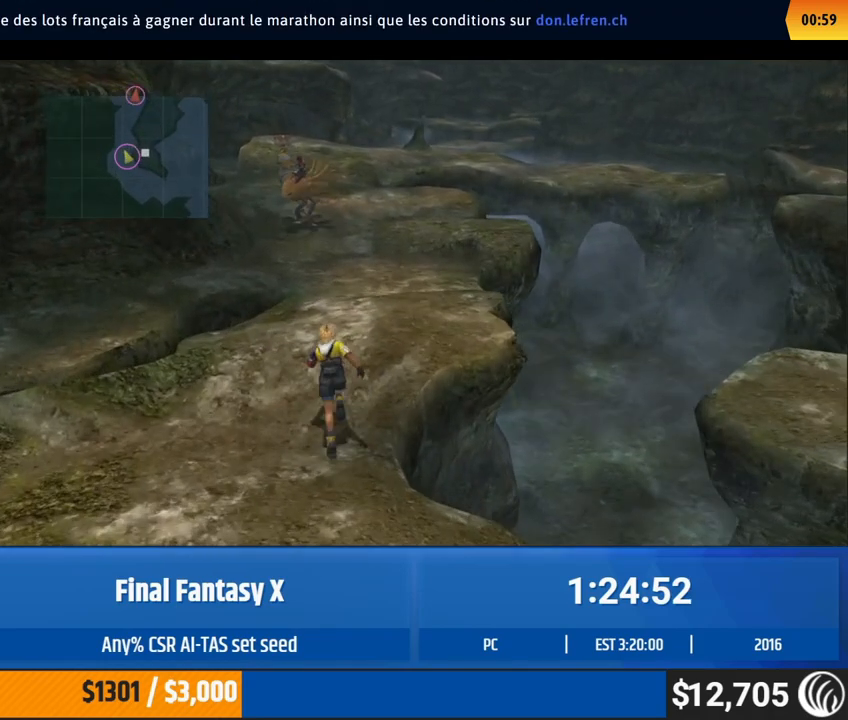
{"buttons": [], "left_stick": "up"}
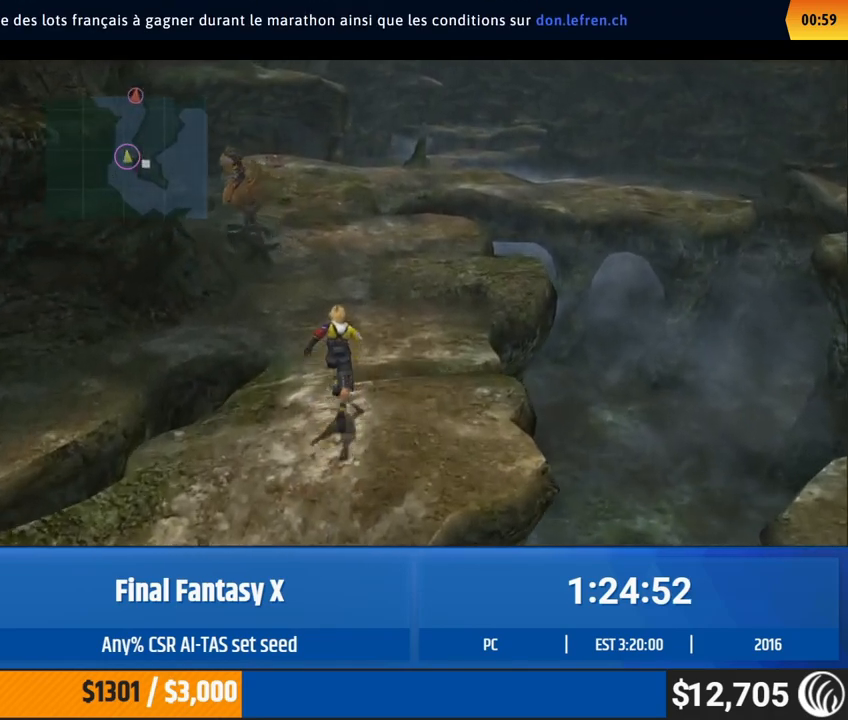
{"buttons": [], "left_stick": "up"}
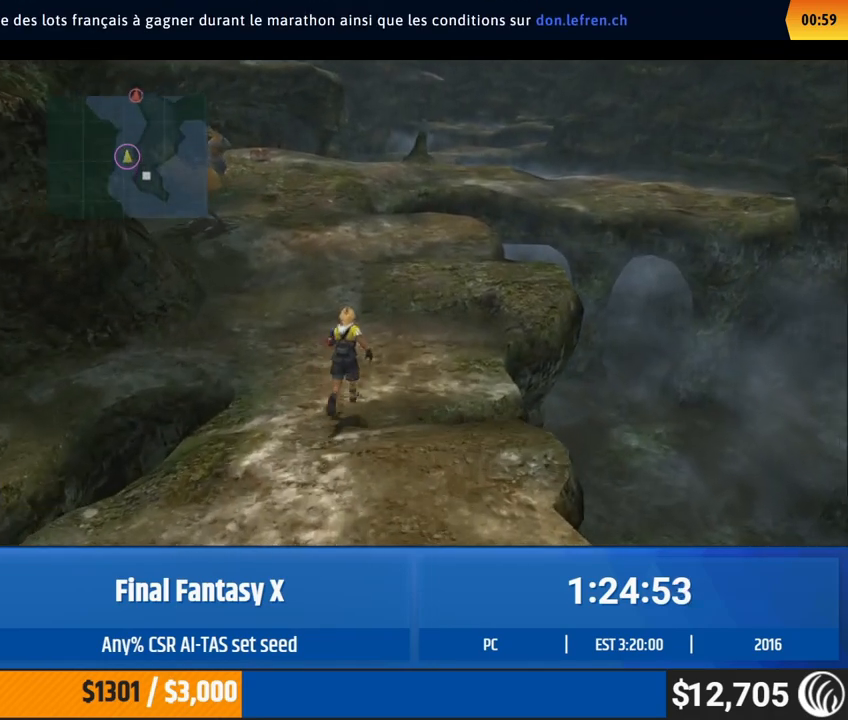
{"buttons": [], "left_stick": "up"}
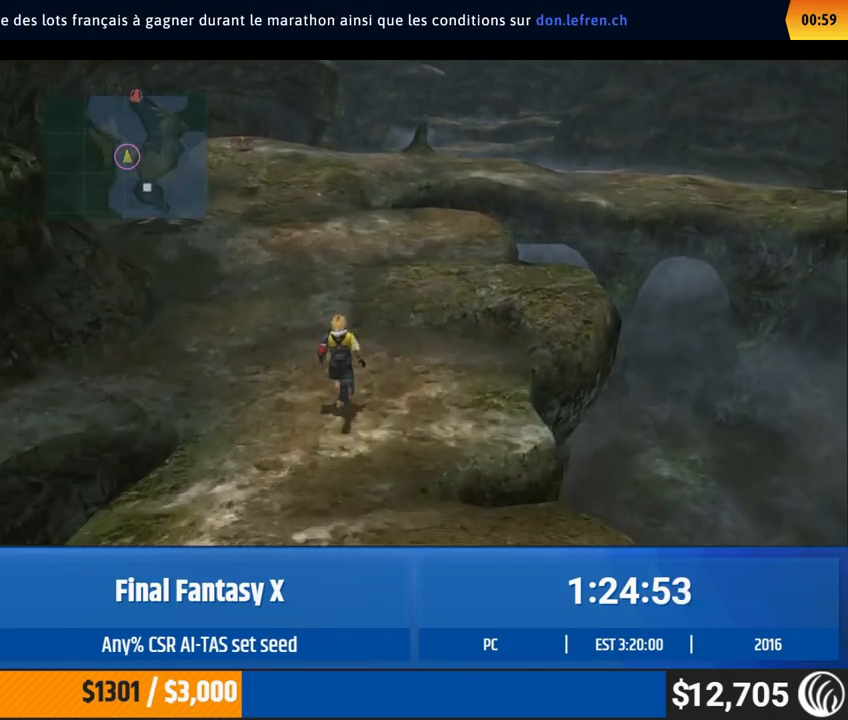
{"buttons": [], "left_stick": "up"}
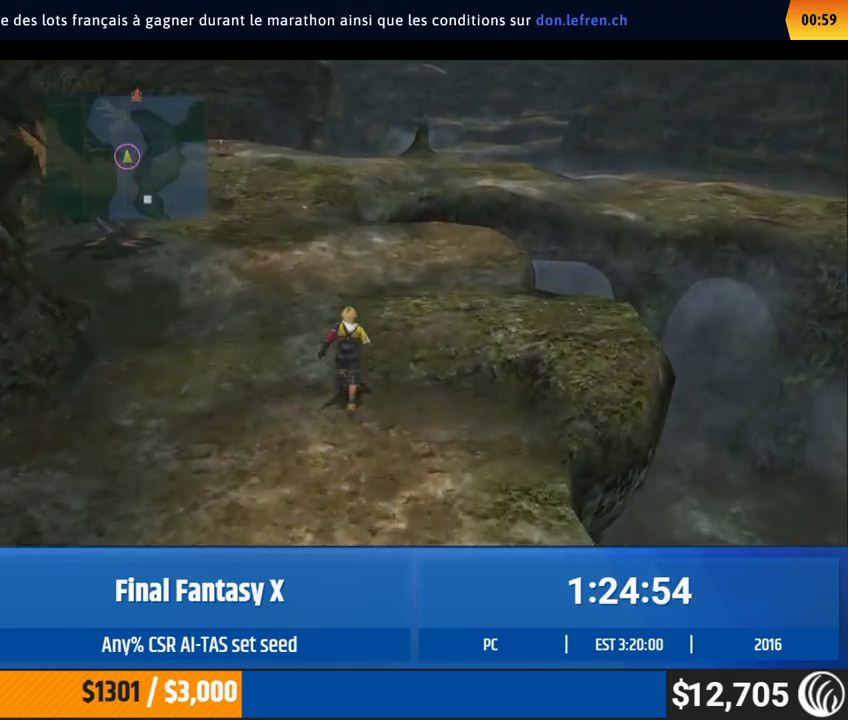
{"buttons": [], "left_stick": "up"}
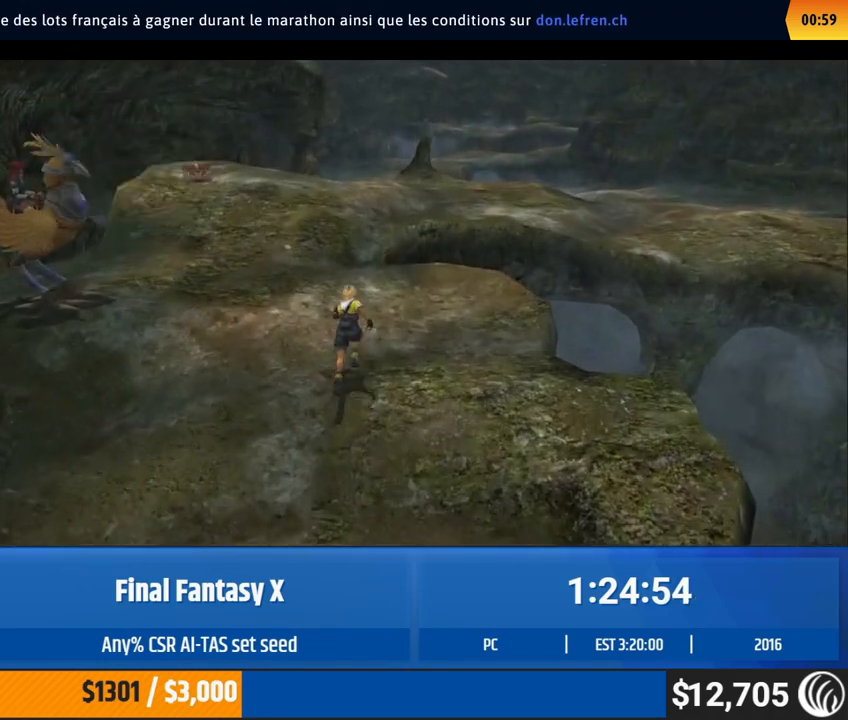
{"buttons": [], "left_stick": "center"}